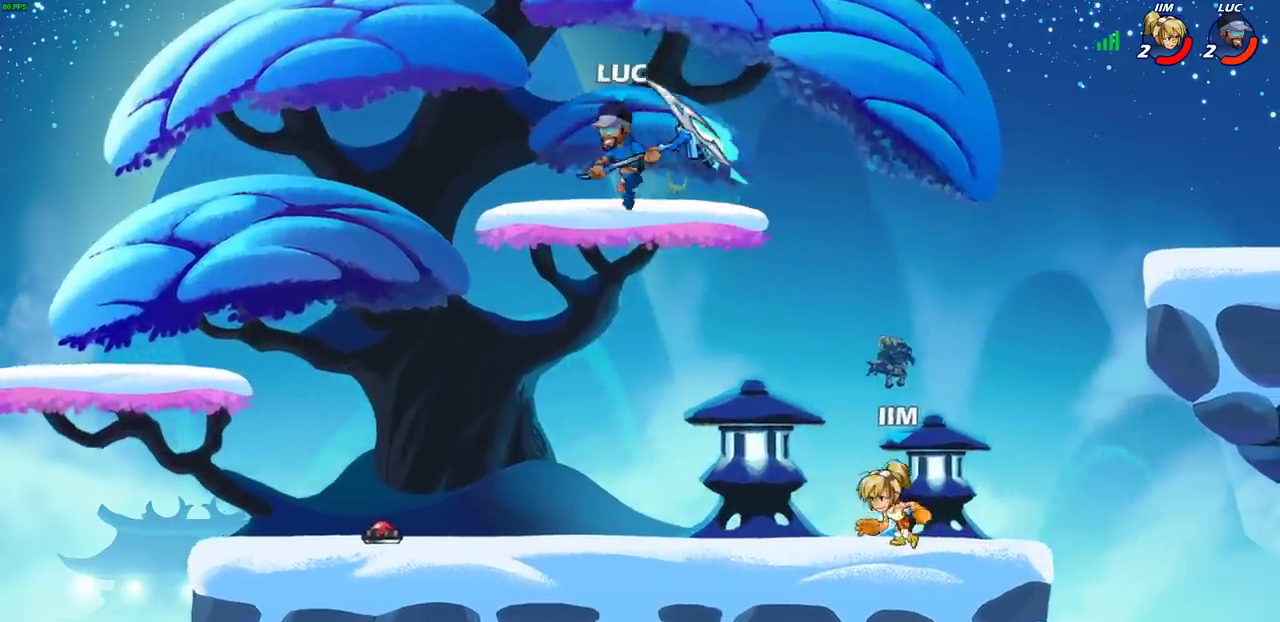
Gameplay with a controller (PlayStation layout); each line is a JSON object with the inputs held at the frame after it (dt_ms = milliseconds from this image to that frame). "events" lists button and stick changes between this image and that frame as [ms after this image, input, new state], when the widget could be followed in between. Not read: L1.
{"dt_ms": 500, "buttons": [], "left_stick": "up-left", "right_stick": "center", "events": [[117, "left_stick", "down-right"], [167, "left_stick", "right"], [283, "SQUARE", "down"], [283, "left_stick", "up"], [383, "SQUARE", "up"], [417, "left_stick", "up-left"]]}
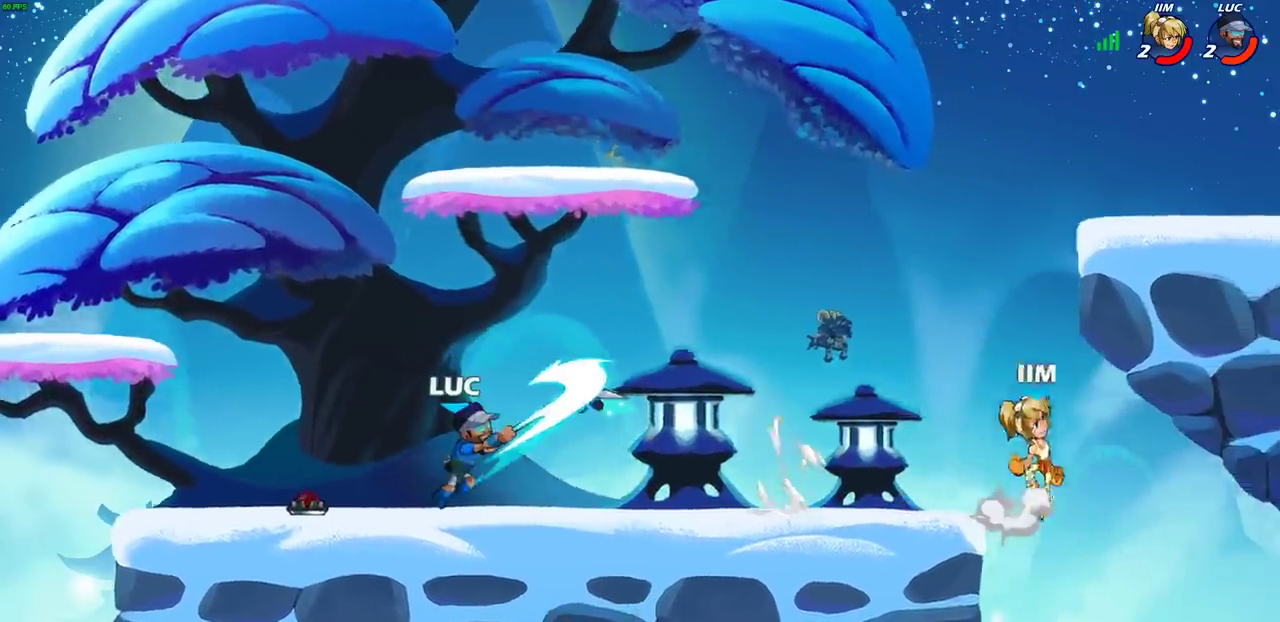
{"dt_ms": 300, "buttons": [], "left_stick": "right", "right_stick": "center", "events": [[100, "left_stick", "center"], [283, "left_stick", "right"]]}
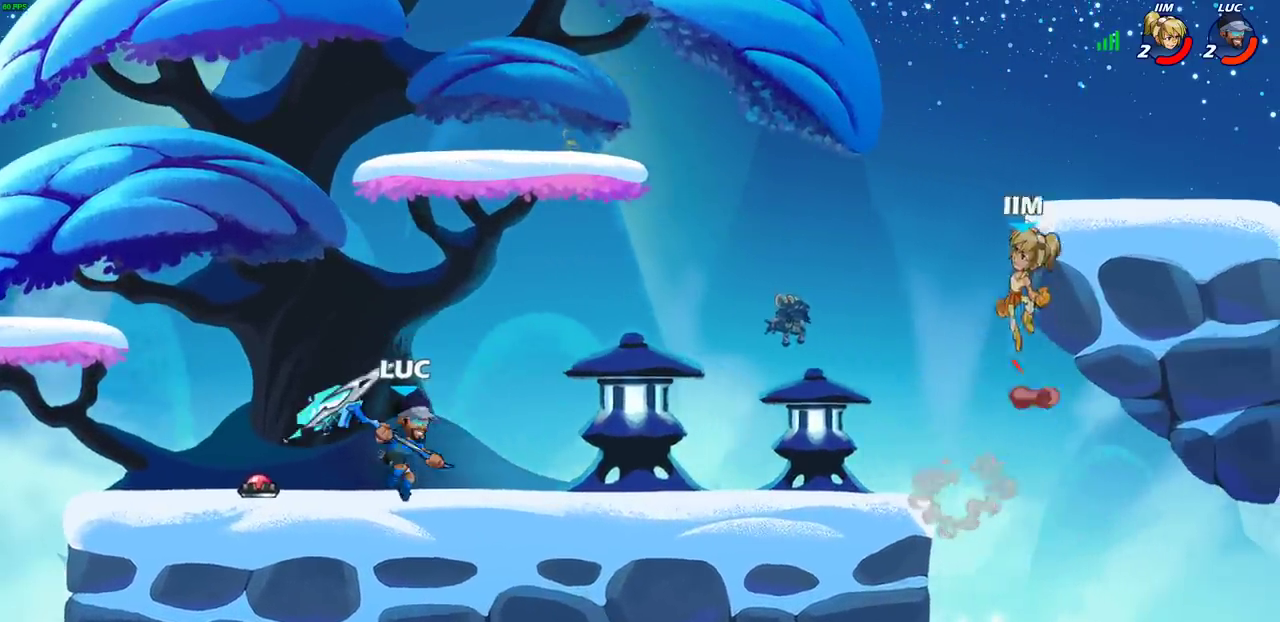
{"dt_ms": 800, "buttons": [], "left_stick": "up-right", "right_stick": "center", "events": [[167, "R2", "down"], [283, "R2", "up"], [383, "CROSS", "down"], [517, "CIRCLE", "down"], [517, "CROSS", "up"], [517, "left_stick", "up-right"], [633, "CIRCLE", "up"]]}
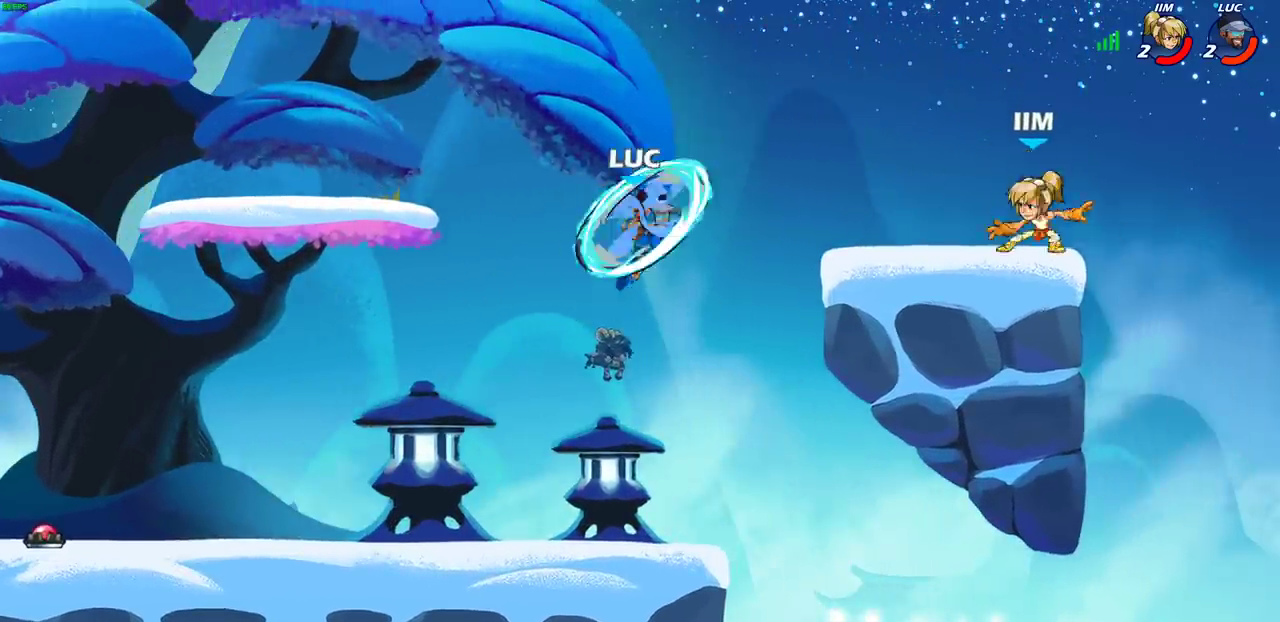
{"dt_ms": 400, "buttons": ["CROSS"], "left_stick": "left", "right_stick": "center", "events": [[50, "left_stick", "center"], [167, "left_stick", "left"], [233, "left_stick", "down-left"], [350, "left_stick", "left"], [367, "CROSS", "down"]]}
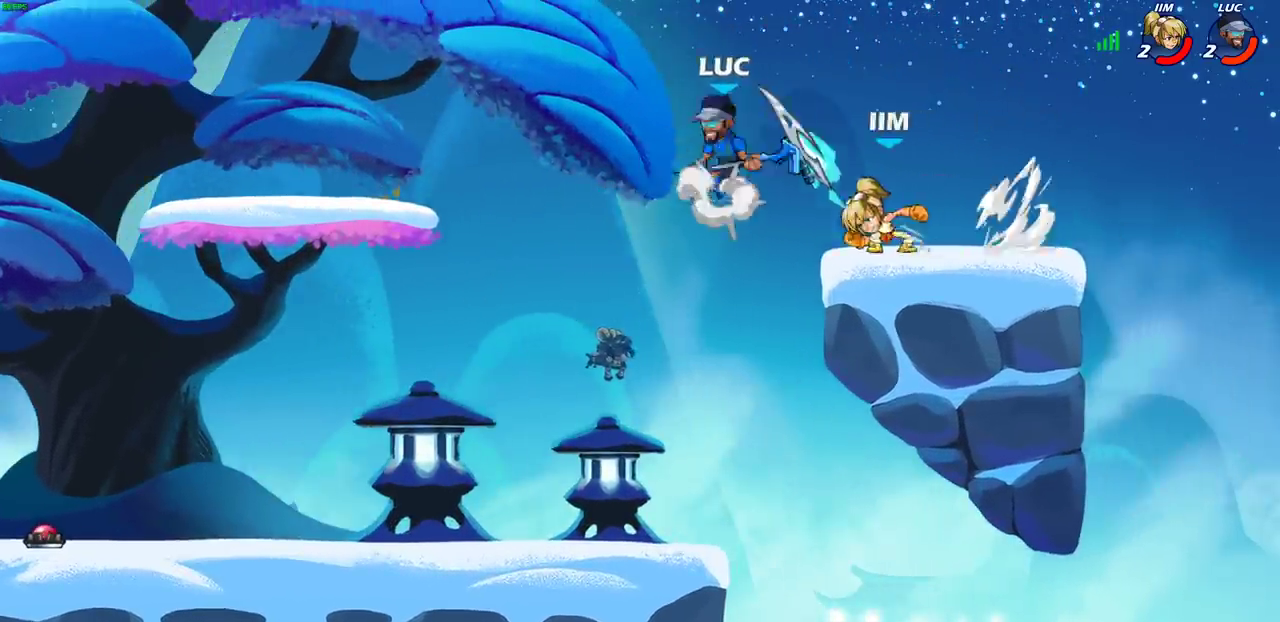
{"dt_ms": 400, "buttons": [], "left_stick": "down", "right_stick": "center", "events": [[67, "left_stick", "up-left"], [117, "CROSS", "up"], [267, "left_stick", "down"]]}
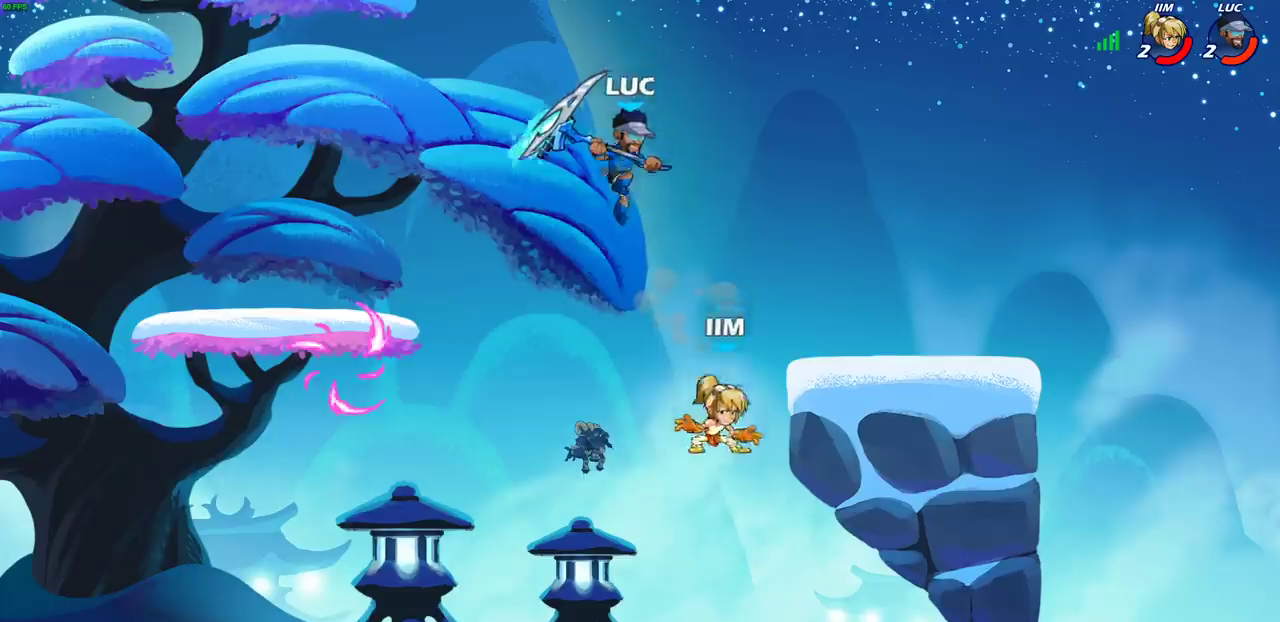
{"dt_ms": 600, "buttons": [], "left_stick": "center", "right_stick": "center", "events": [[217, "SQUARE", "down"], [283, "SQUARE", "up"], [417, "left_stick", "down-left"], [500, "left_stick", "down"], [550, "left_stick", "center"]]}
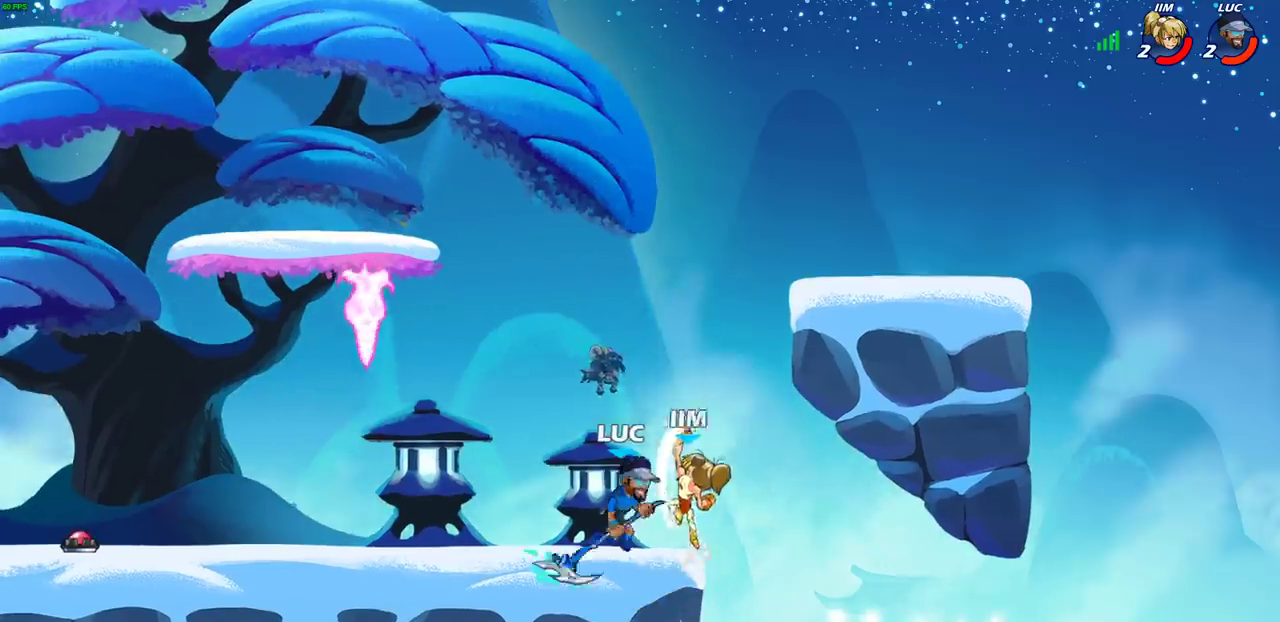
{"dt_ms": 300, "buttons": [], "left_stick": "left", "right_stick": "center", "events": [[267, "left_stick", "left"]]}
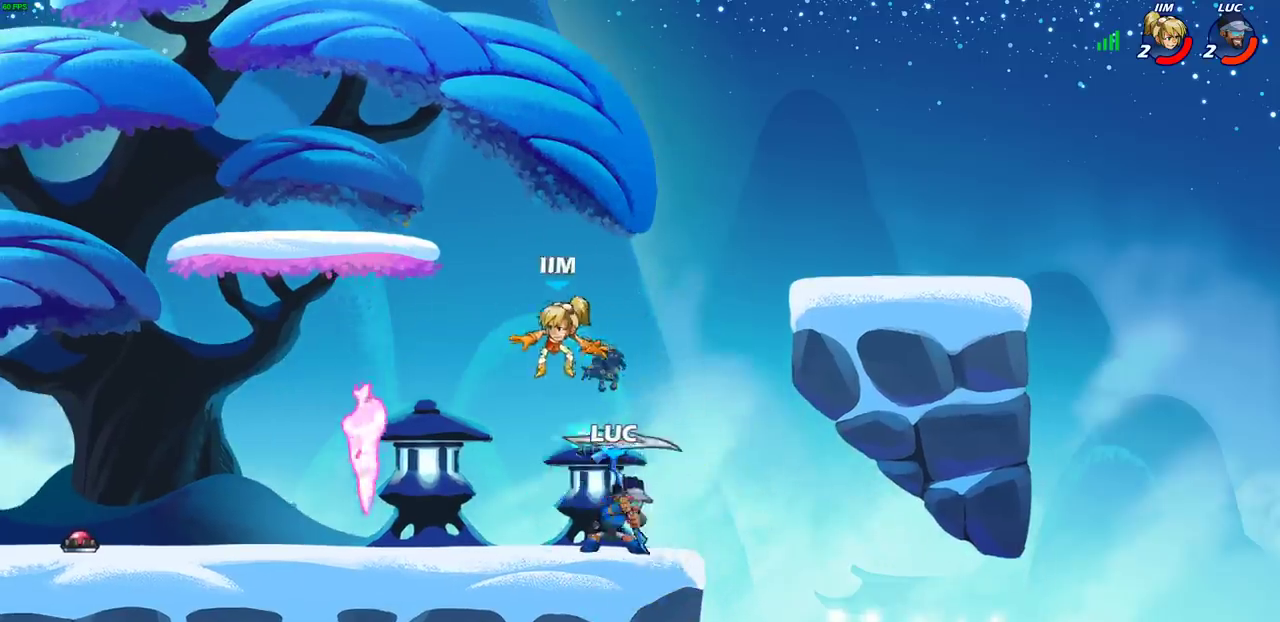
{"dt_ms": 700, "buttons": ["SQUARE"], "left_stick": "center", "right_stick": "center", "events": [[233, "R2", "down"], [400, "R2", "up"], [500, "left_stick", "up-left"], [567, "left_stick", "right"], [633, "left_stick", "center"], [650, "SQUARE", "down"]]}
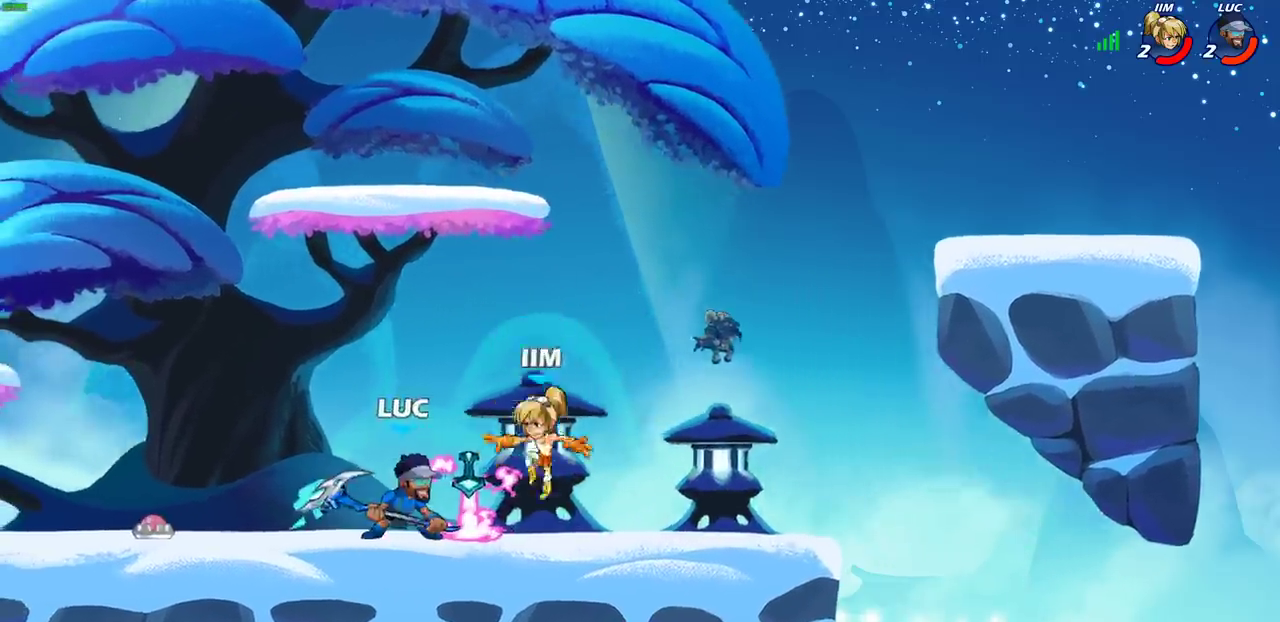
{"dt_ms": 500, "buttons": [], "left_stick": "center", "right_stick": "center", "events": [[33, "SQUARE", "up"], [250, "CROSS", "down"], [267, "left_stick", "right"], [317, "SQUARE", "down"], [350, "CROSS", "up"], [367, "SQUARE", "up"], [500, "left_stick", "center"]]}
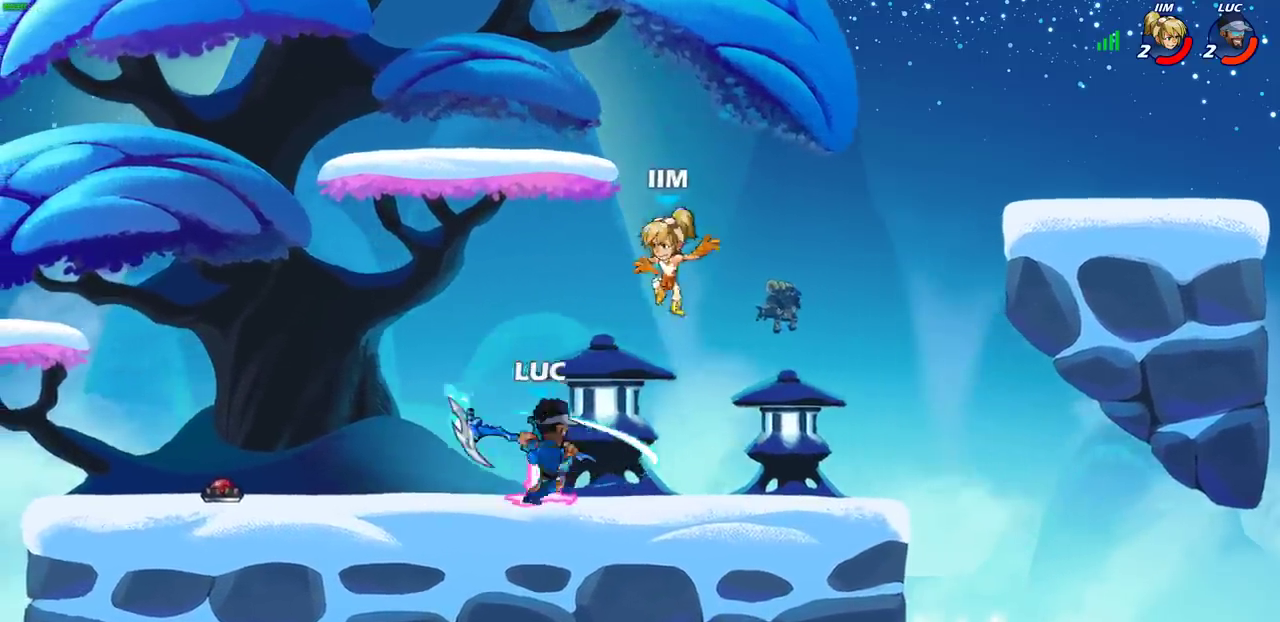
{"dt_ms": 300, "buttons": [], "left_stick": "center", "right_stick": "center", "events": []}
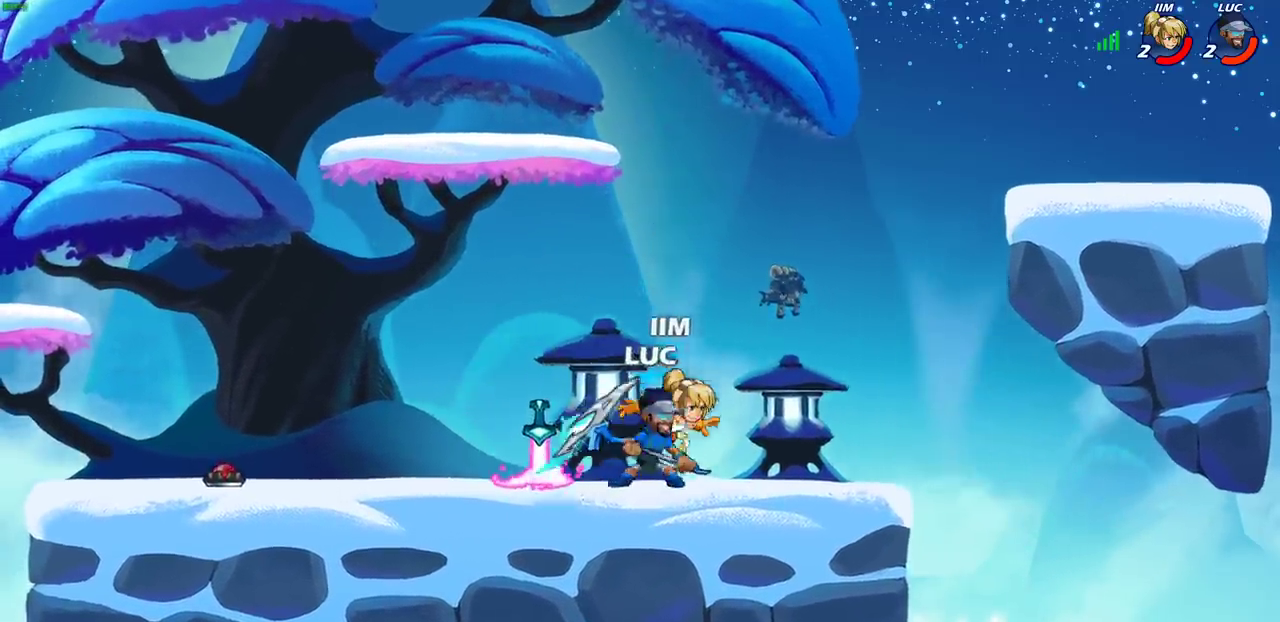
{"dt_ms": 700, "buttons": [], "left_stick": "center", "right_stick": "center", "events": [[133, "left_stick", "left"], [183, "left_stick", "center"], [200, "SQUARE", "down"], [283, "SQUARE", "up"]]}
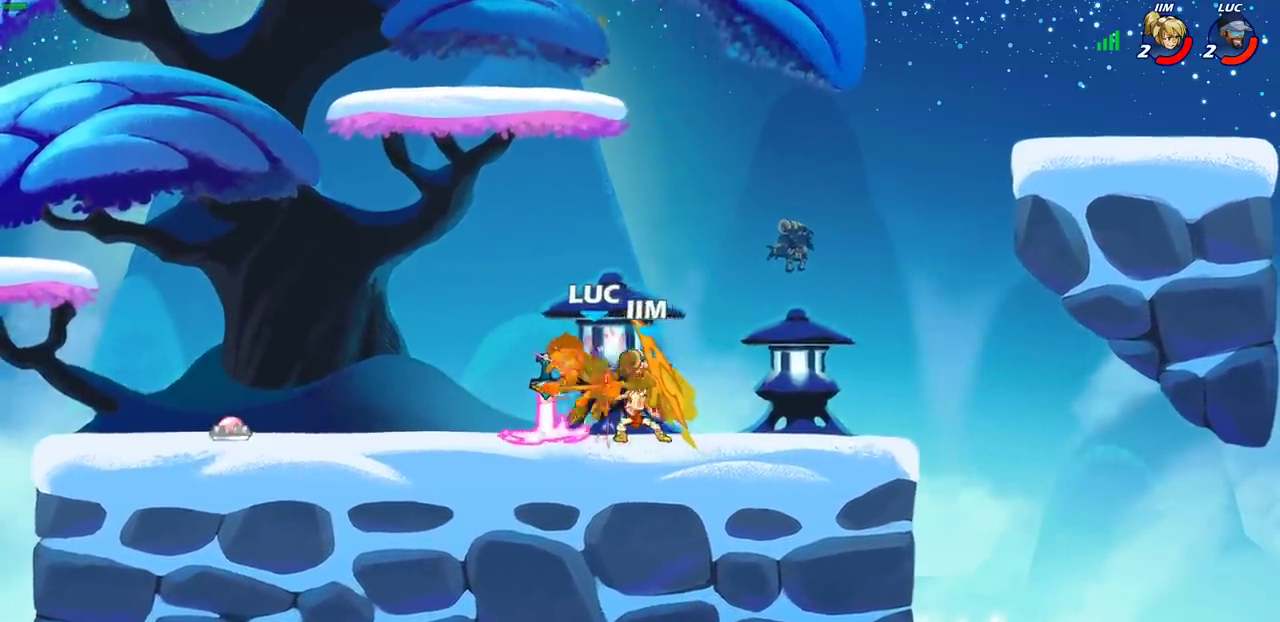
{"dt_ms": 700, "buttons": [], "left_stick": "right", "right_stick": "center", "events": [[600, "left_stick", "right"]]}
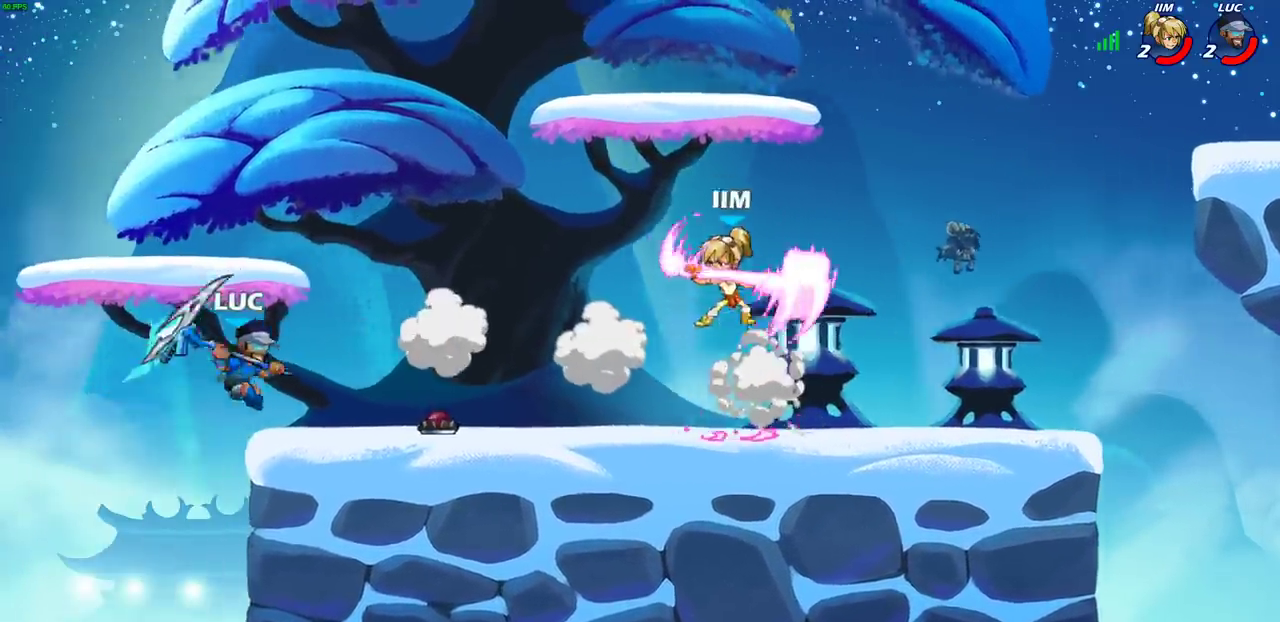
{"dt_ms": 300, "buttons": [], "left_stick": "right", "right_stick": "center", "events": [[100, "CROSS", "down"], [100, "left_stick", "up-right"], [200, "CROSS", "up"], [217, "left_stick", "center"], [300, "left_stick", "right"]]}
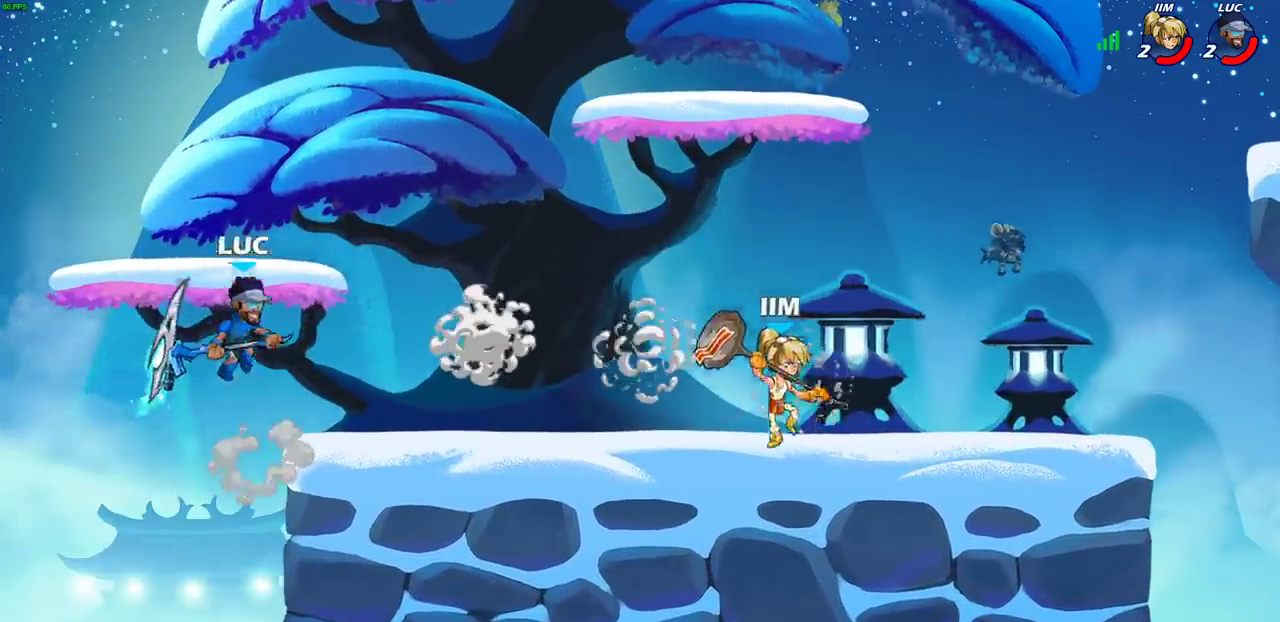
{"dt_ms": 600, "buttons": [], "left_stick": "center", "right_stick": "center", "events": [[267, "left_stick", "down-right"], [367, "left_stick", "center"]]}
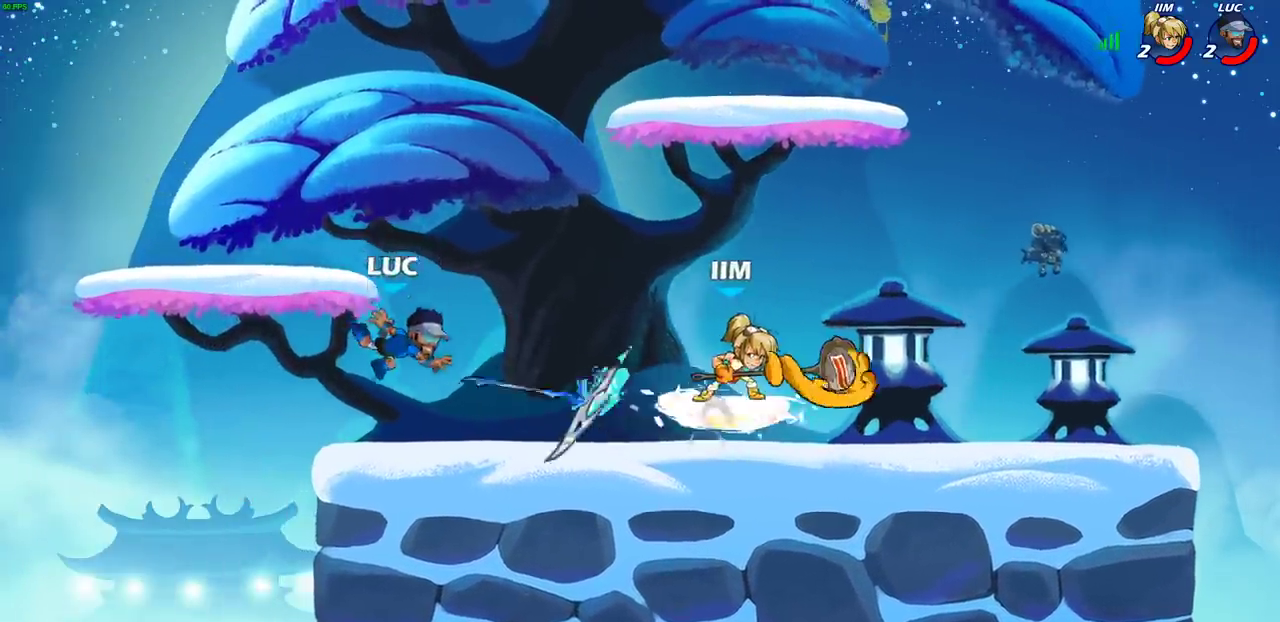
{"dt_ms": 400, "buttons": [], "left_stick": "right", "right_stick": "center", "events": [[150, "left_stick", "right"], [200, "R2", "down"], [350, "R2", "up"]]}
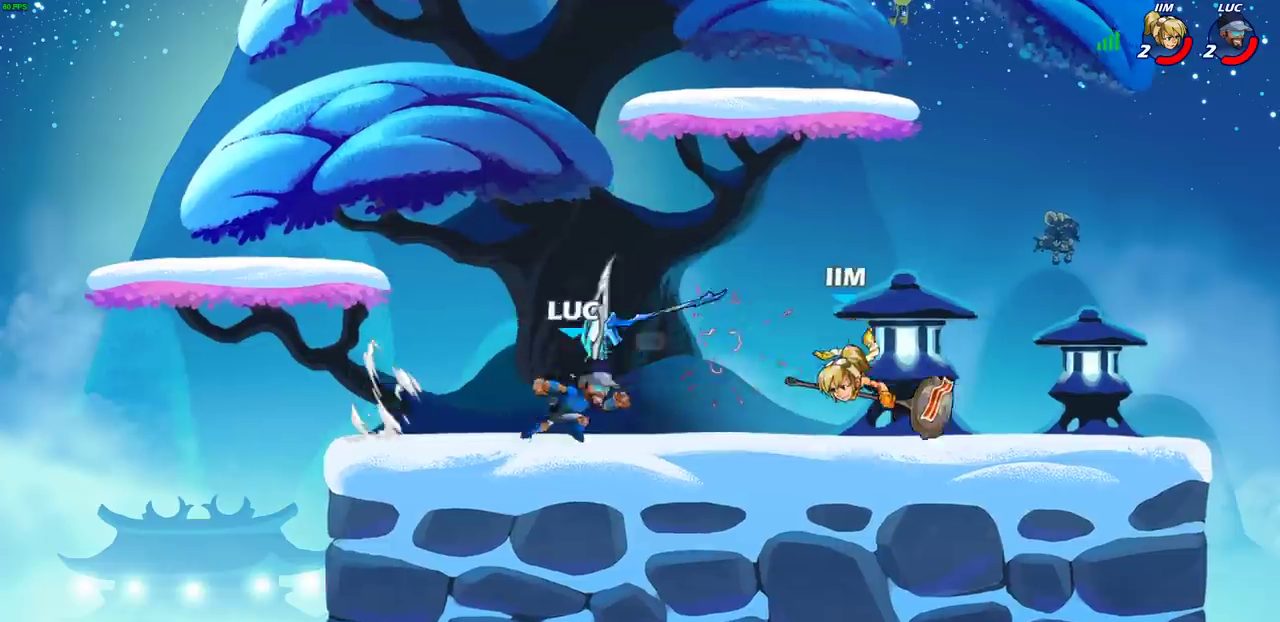
{"dt_ms": 400, "buttons": [], "left_stick": "right", "right_stick": "center", "events": [[117, "SQUARE", "down"], [183, "SQUARE", "up"]]}
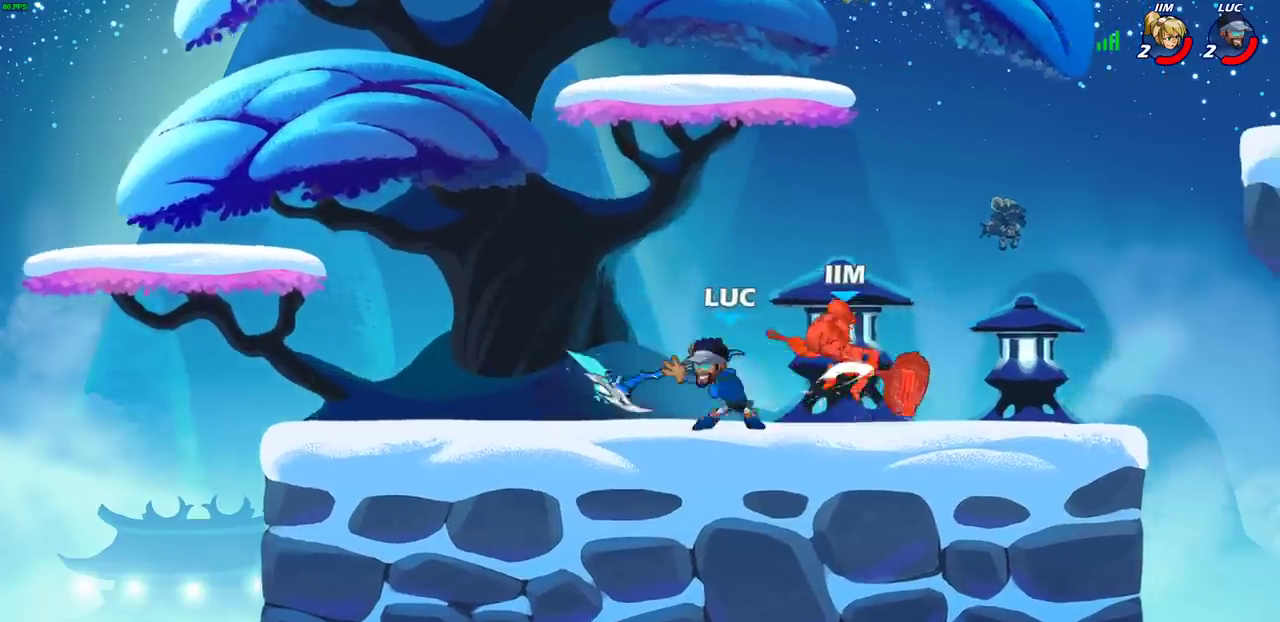
{"dt_ms": 700, "buttons": [], "left_stick": "center", "right_stick": "center", "events": [[450, "left_stick", "center"]]}
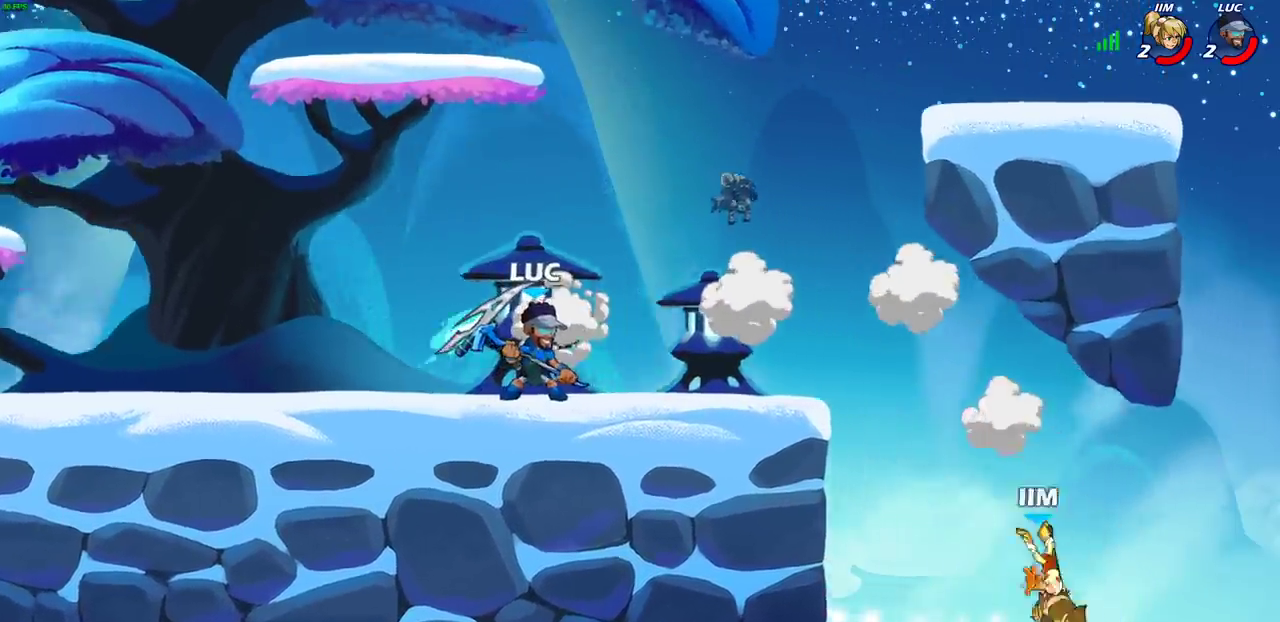
{"dt_ms": 400, "buttons": ["R2"], "left_stick": "down-right", "right_stick": "center", "events": [[33, "left_stick", "right"], [383, "left_stick", "down-right"], [400, "R2", "down"]]}
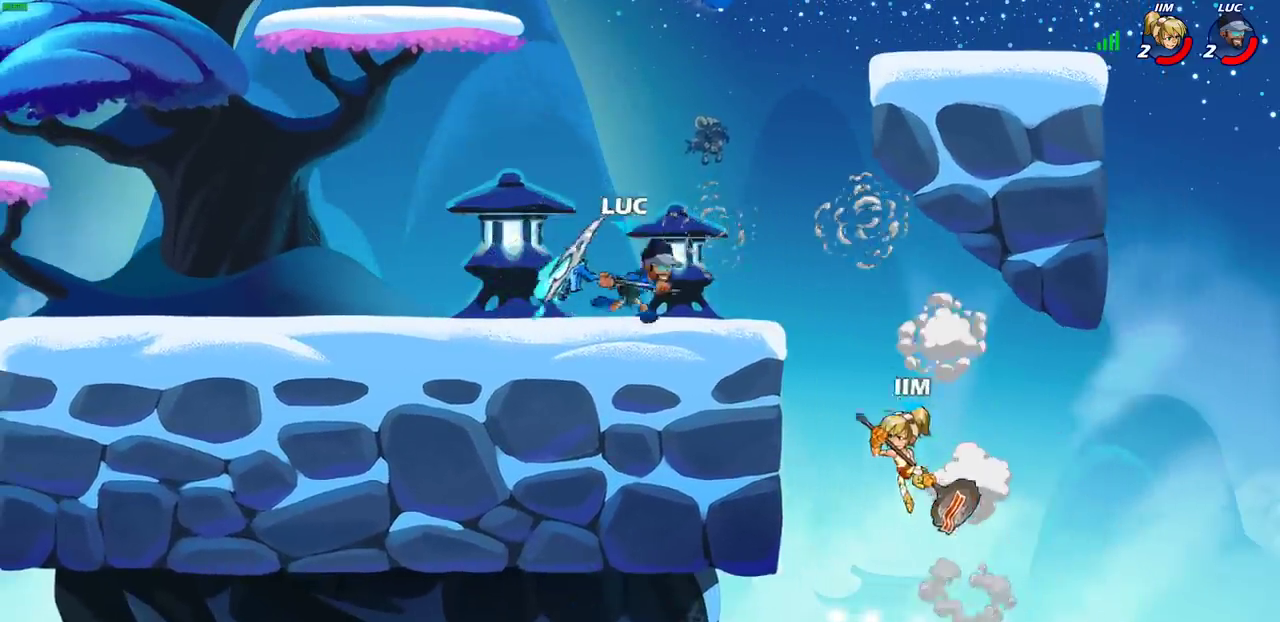
{"dt_ms": 400, "buttons": [], "left_stick": "center", "right_stick": "center", "events": [[50, "left_stick", "down"], [67, "CIRCLE", "down"], [117, "R2", "up"], [133, "CIRCLE", "up"], [200, "left_stick", "center"]]}
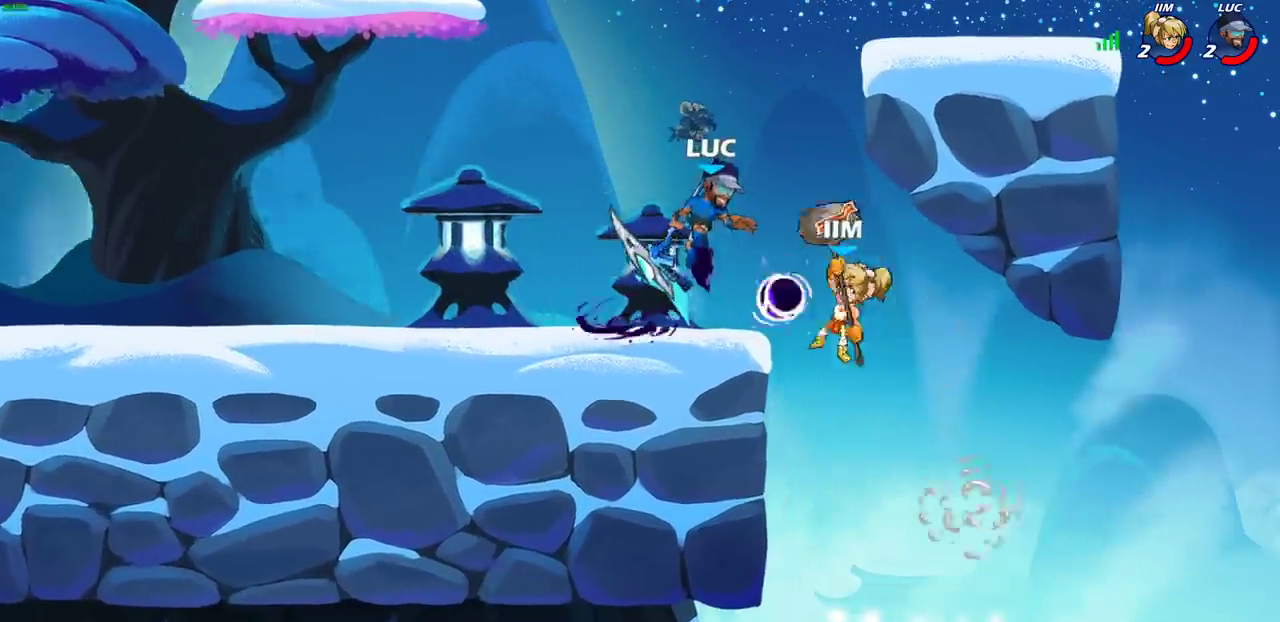
{"dt_ms": 700, "buttons": [], "left_stick": "center", "right_stick": "center", "events": []}
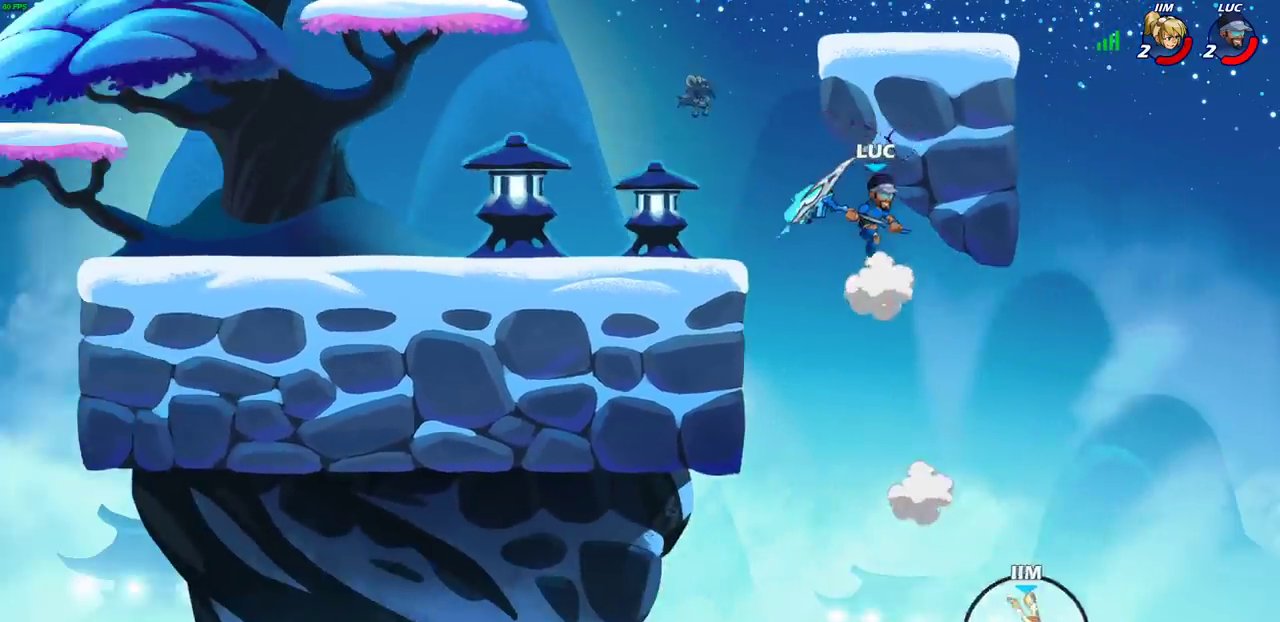
{"dt_ms": 400, "buttons": [], "left_stick": "center", "right_stick": "center", "events": []}
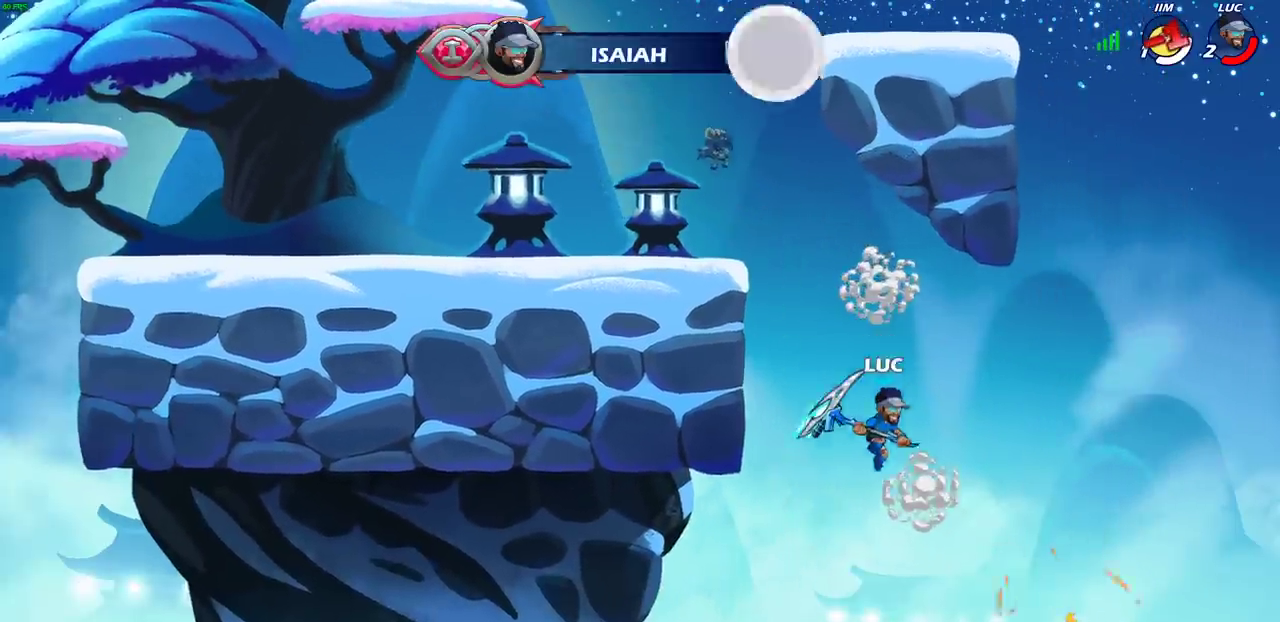
{"dt_ms": 400, "buttons": [], "left_stick": "up-left", "right_stick": "center", "events": [[200, "CROSS", "down"], [283, "CROSS", "up"], [350, "left_stick", "up-left"]]}
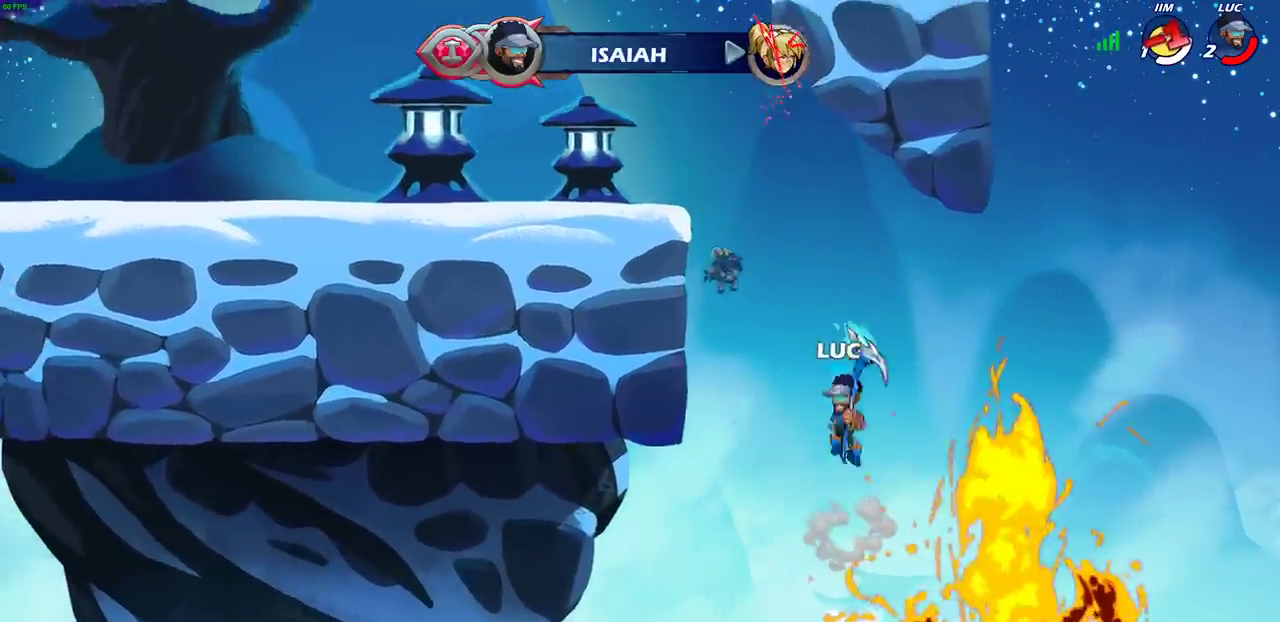
{"dt_ms": 800, "buttons": [], "left_stick": "up-left", "right_stick": "center", "events": [[83, "left_stick", "center"], [200, "CIRCLE", "down"], [350, "CIRCLE", "up"], [650, "left_stick", "up-left"]]}